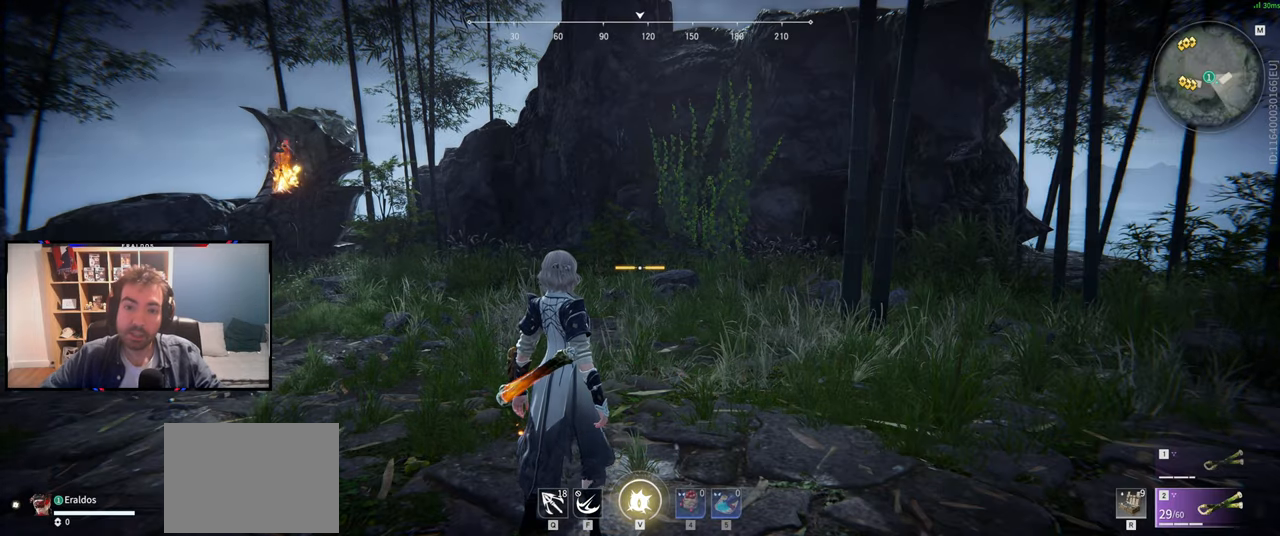
Gameplay with keyboard and mouse; each line is a JSON object with the keys and mouse buttons held at the frame after it. "events" lists presses ("down") and releases ("up") of "1", "2", "3", "a", "c", "ctrl", "d", "e", "f", "q", "s", "shift", "space", "v", "z", "mouse_left", "mouse_wheel", "mouse_right", "mouse_mb4" and "mouse_mb5" between this image and that frame as [ms after this image, input, new state], when the widget could be followed in between. "mouse_left", "mouse_wheel", "mouse_right", "mouse_mb4", "mouse_mb5" = the "left", "wheel", "right", "mb4", "mb5" buttons of the "mouse" list. No other keys are recorded. "wheel" means that the mouse wheel is clicked or scrolled. Mouse movement is not recorded.
{"keys": ["s"], "mouse": [], "events": [[450, "s", "down"]]}
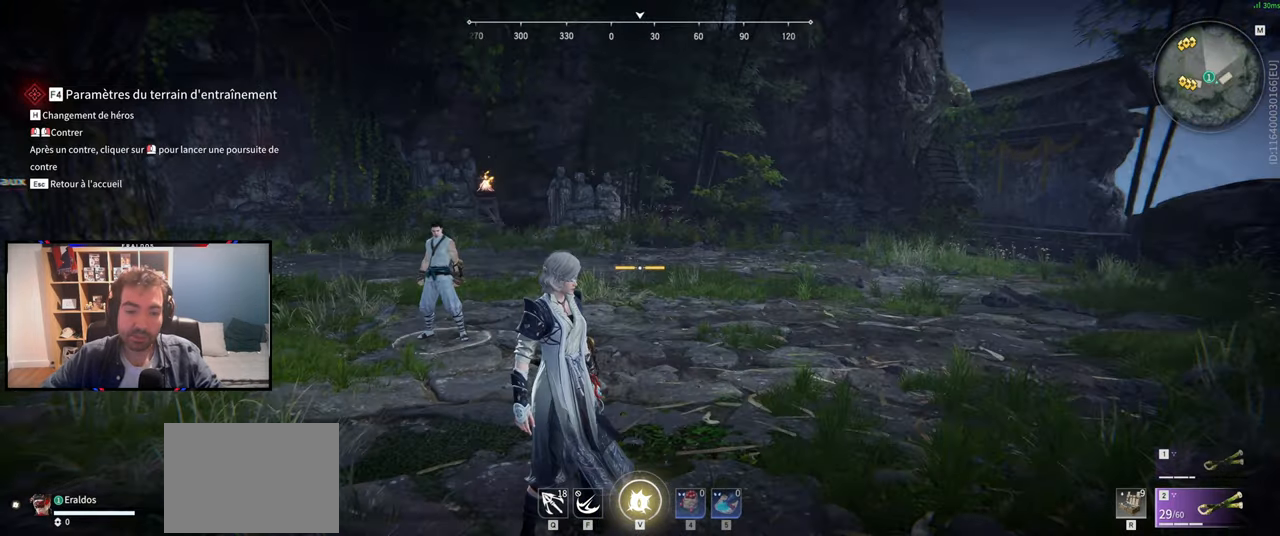
{"keys": ["q", "s"], "mouse": [], "events": [[367, "q", "down"]]}
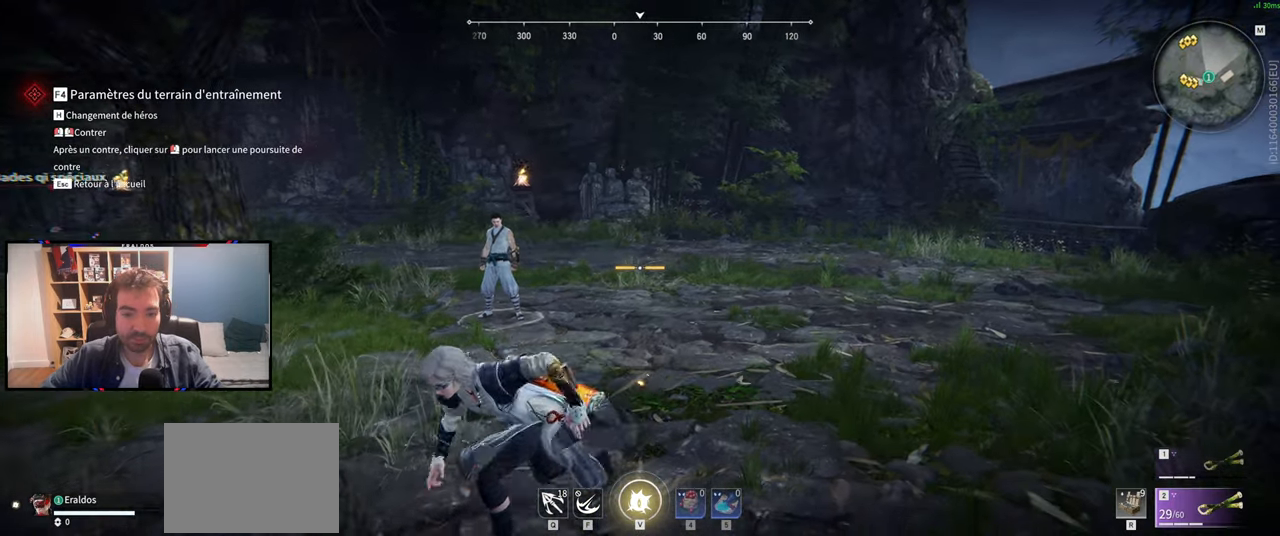
{"keys": ["s", "space"], "mouse": [], "events": [[333, "q", "up"], [383, "space", "down"]]}
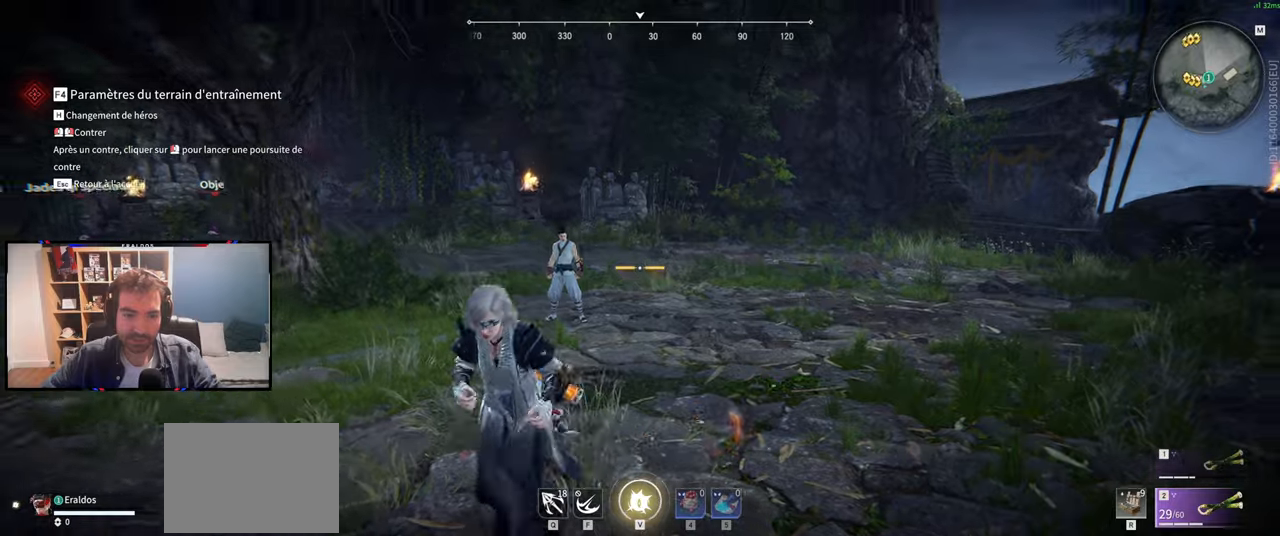
{"keys": ["z"], "mouse": [], "events": [[67, "s", "up"], [67, "space", "up"], [167, "z", "down"]]}
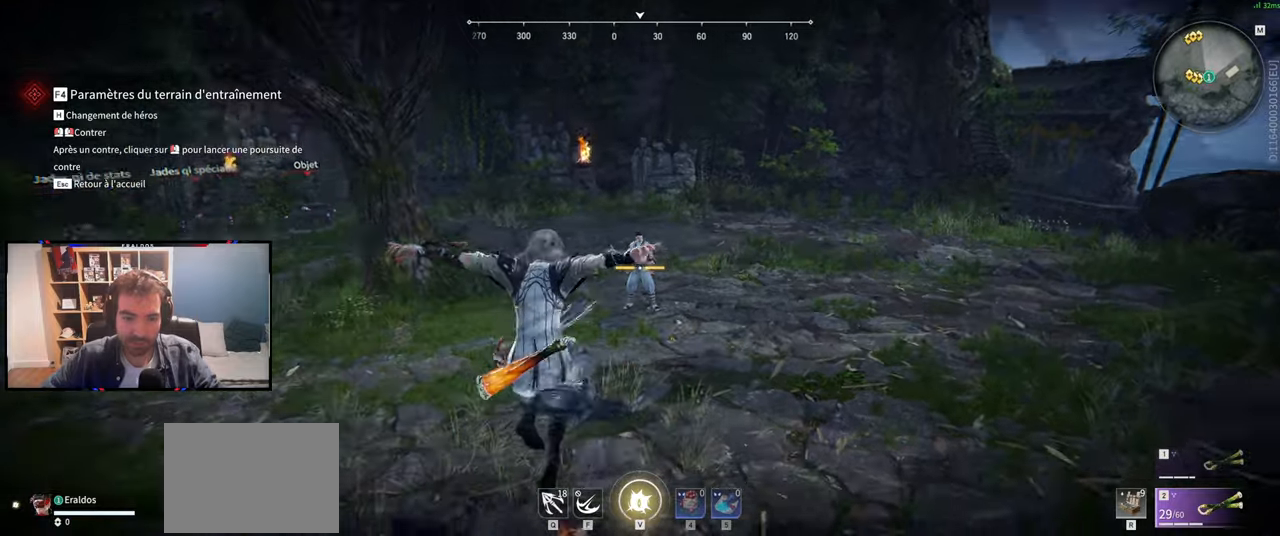
{"keys": ["q", "z"], "mouse": [], "events": [[450, "q", "down"]]}
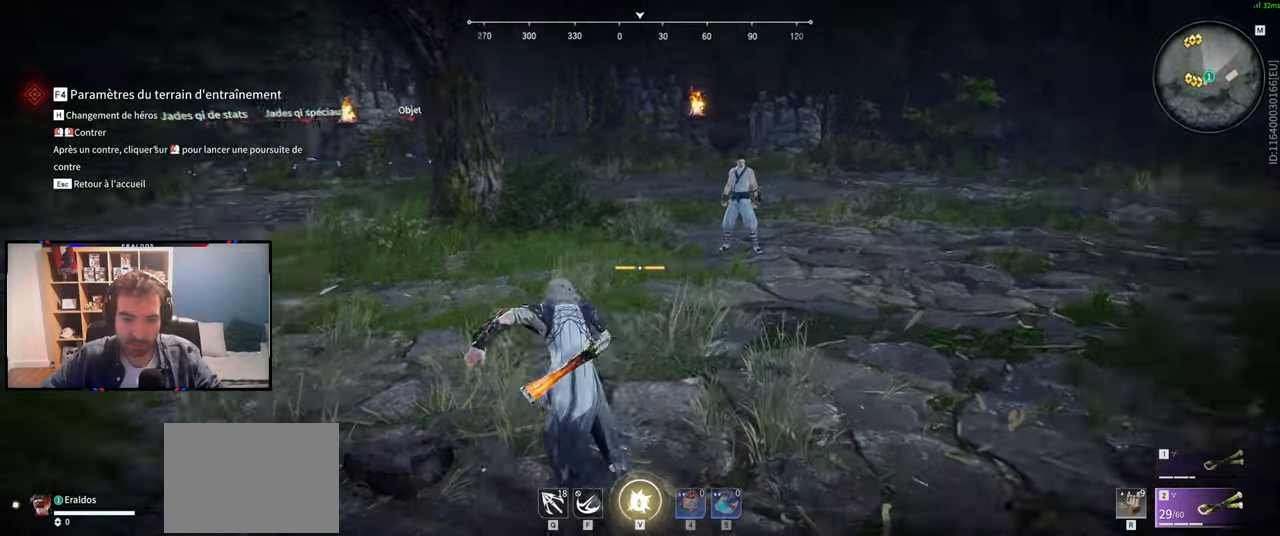
{"keys": ["z"], "mouse": ["left"], "events": [[234, "mouse_left", "down"], [284, "q", "up"]]}
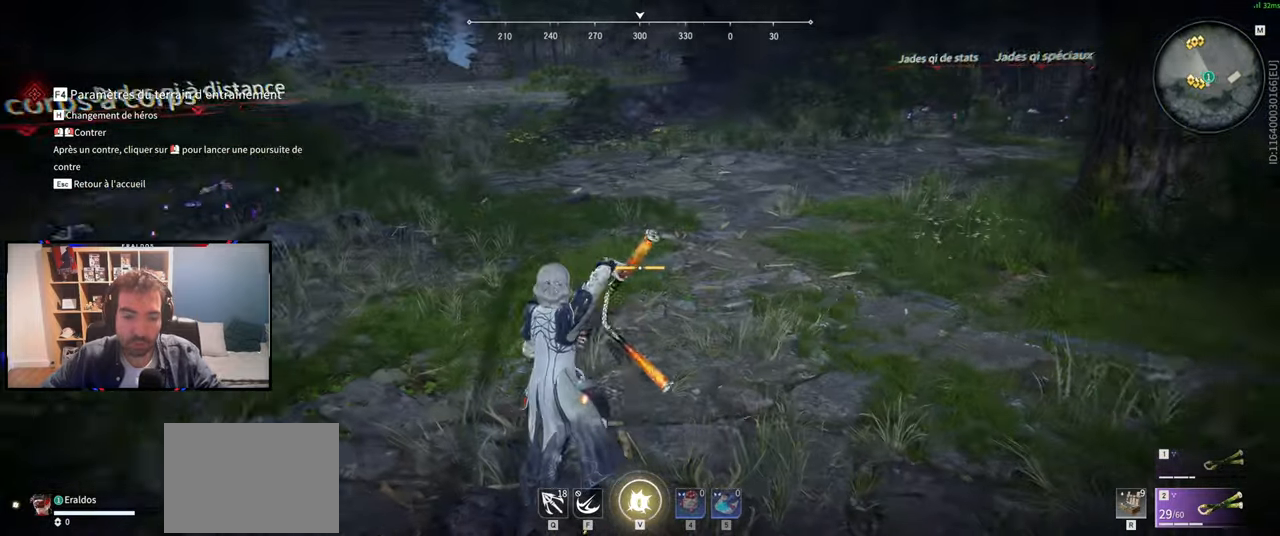
{"keys": [], "mouse": ["left"], "events": [[217, "z", "up"]]}
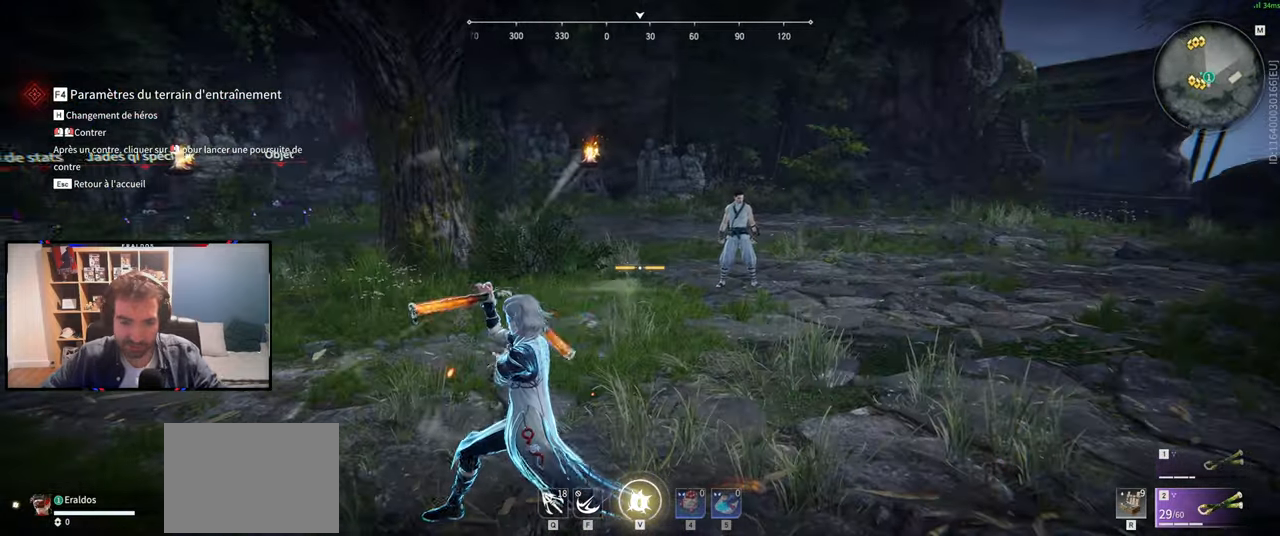
{"keys": [], "mouse": [], "events": [[184, "d", "down"], [184, "shift", "down"], [317, "d", "up"], [317, "shift", "up"], [418, "mouse_left", "up"]]}
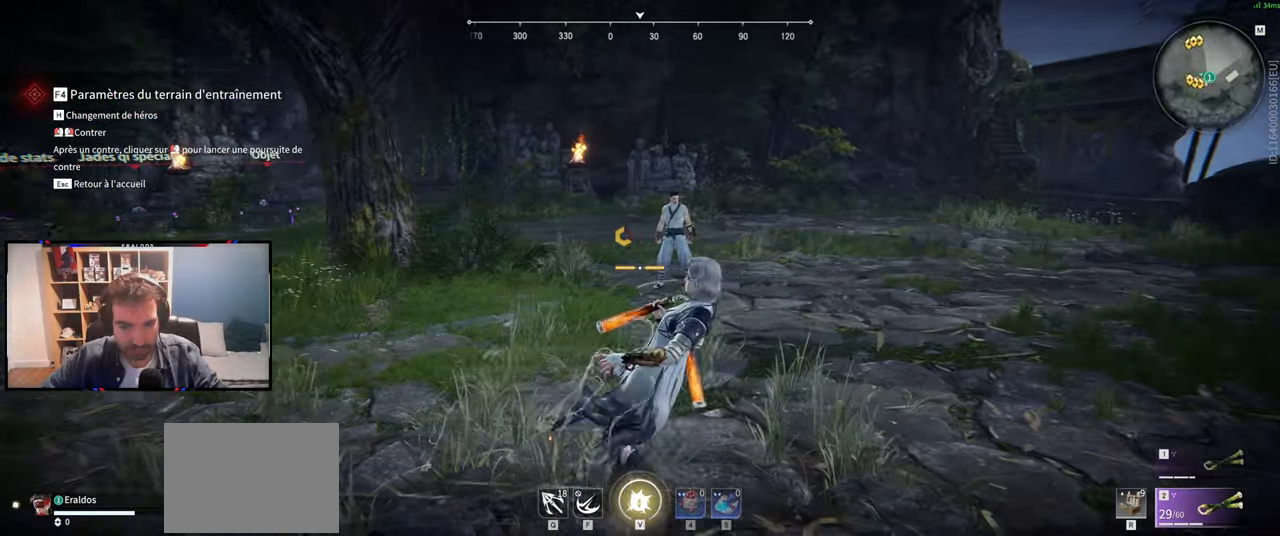
{"keys": ["z"], "mouse": [], "events": [[334, "z", "down"]]}
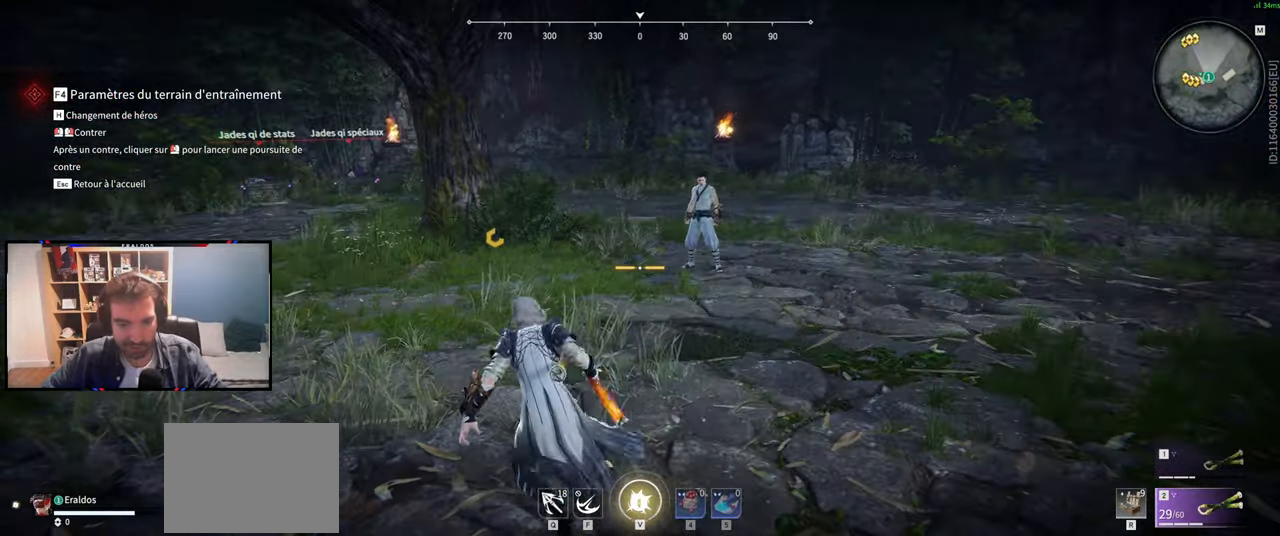
{"keys": [], "mouse": ["left"], "events": [[217, "mouse_left", "down"], [451, "z", "up"]]}
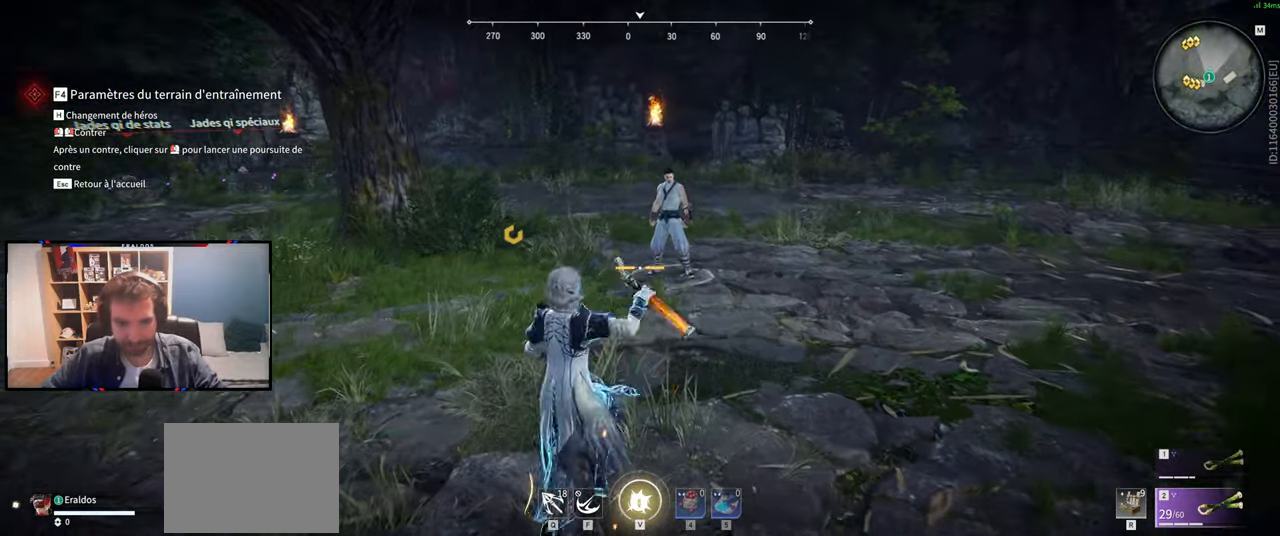
{"keys": [], "mouse": ["left"], "events": []}
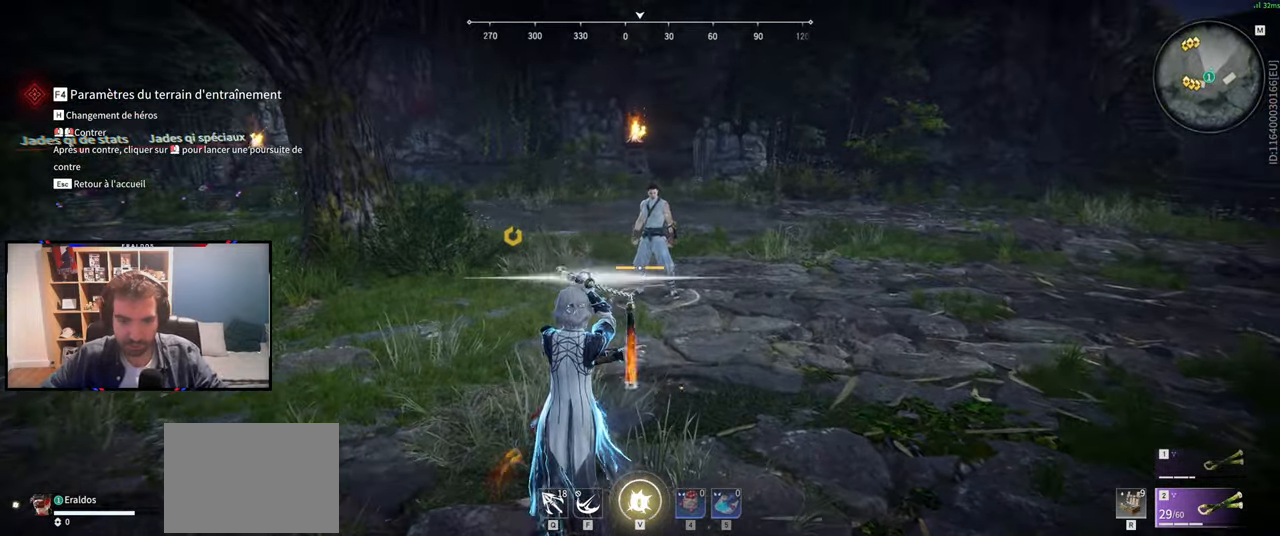
{"keys": [], "mouse": [], "events": [[151, "s", "down"], [151, "shift", "down"], [284, "s", "up"], [284, "shift", "up"], [384, "mouse_left", "up"]]}
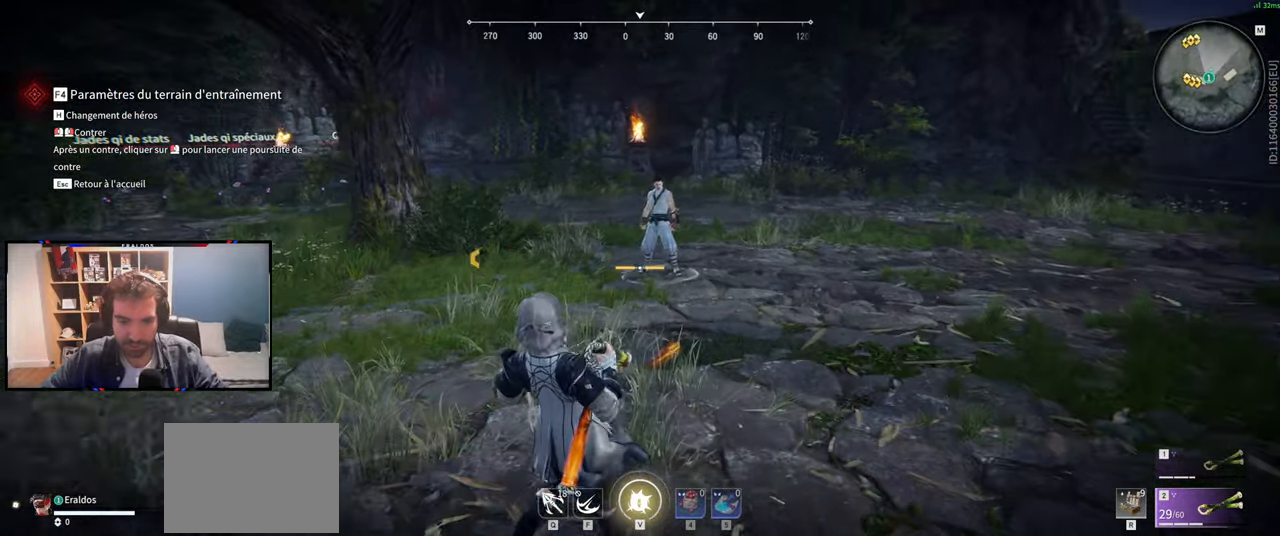
{"keys": [], "mouse": [], "events": []}
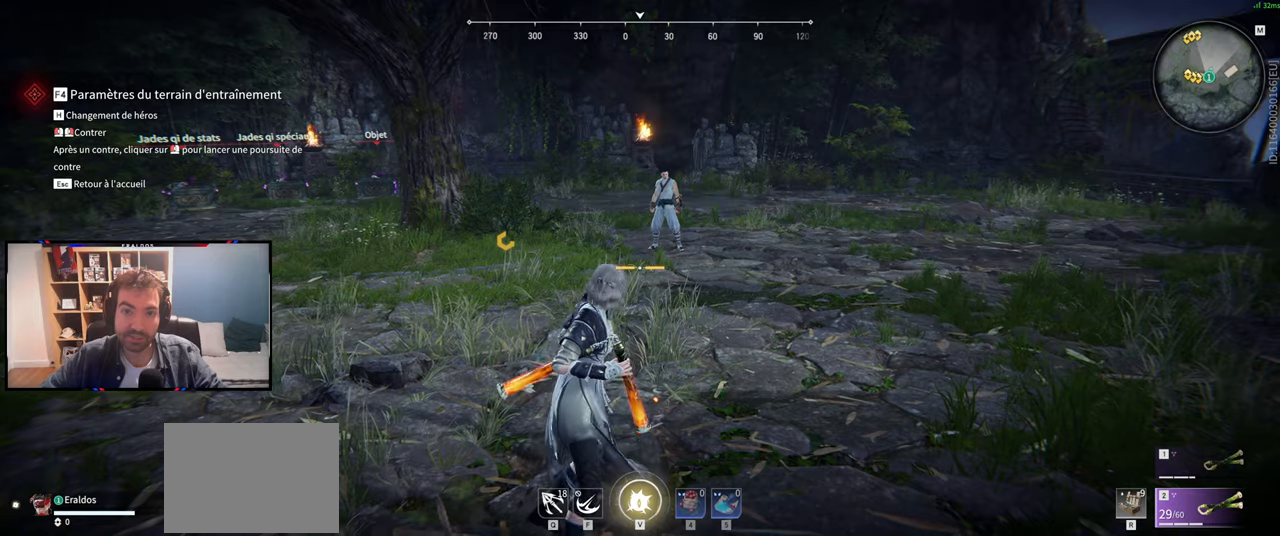
{"keys": [], "mouse": [], "events": [[133, "z", "down"], [267, "z", "up"]]}
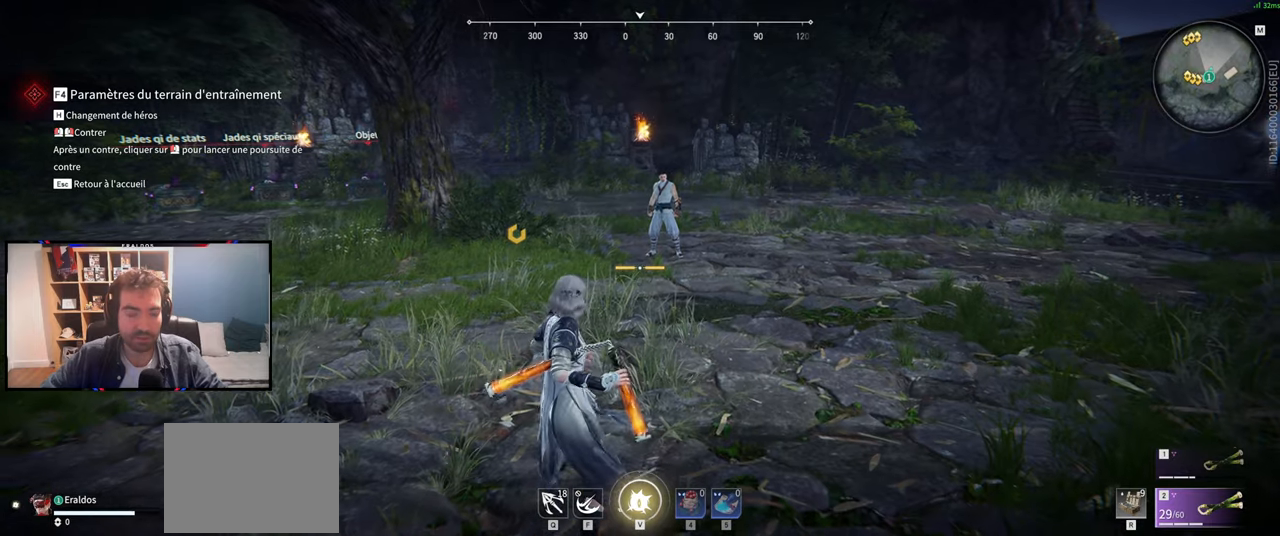
{"keys": [], "mouse": [], "events": []}
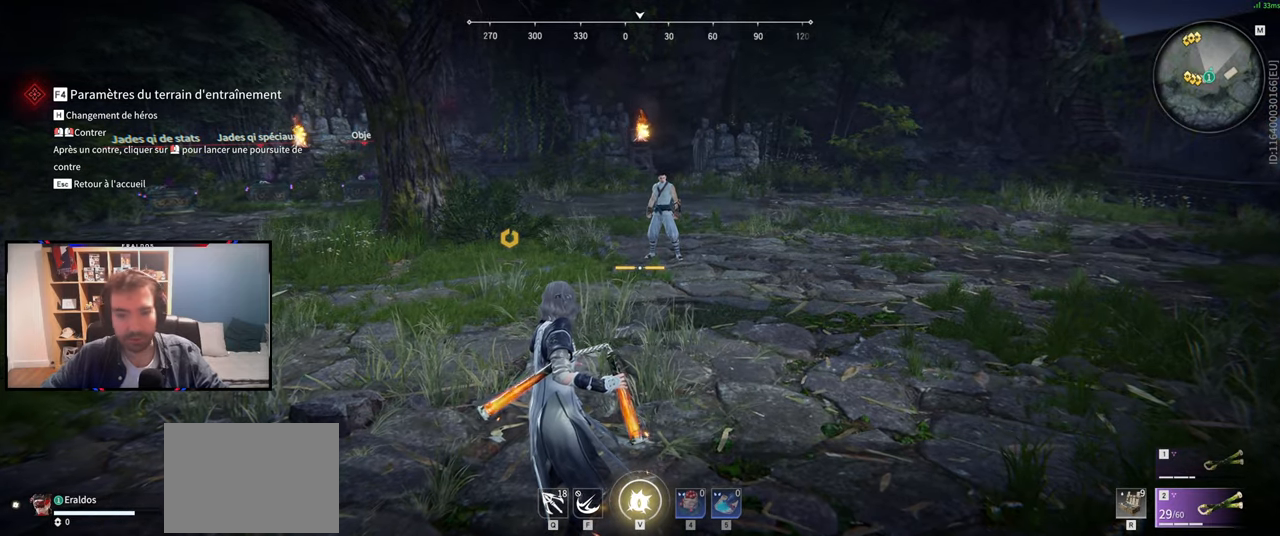
{"keys": [], "mouse": [], "events": []}
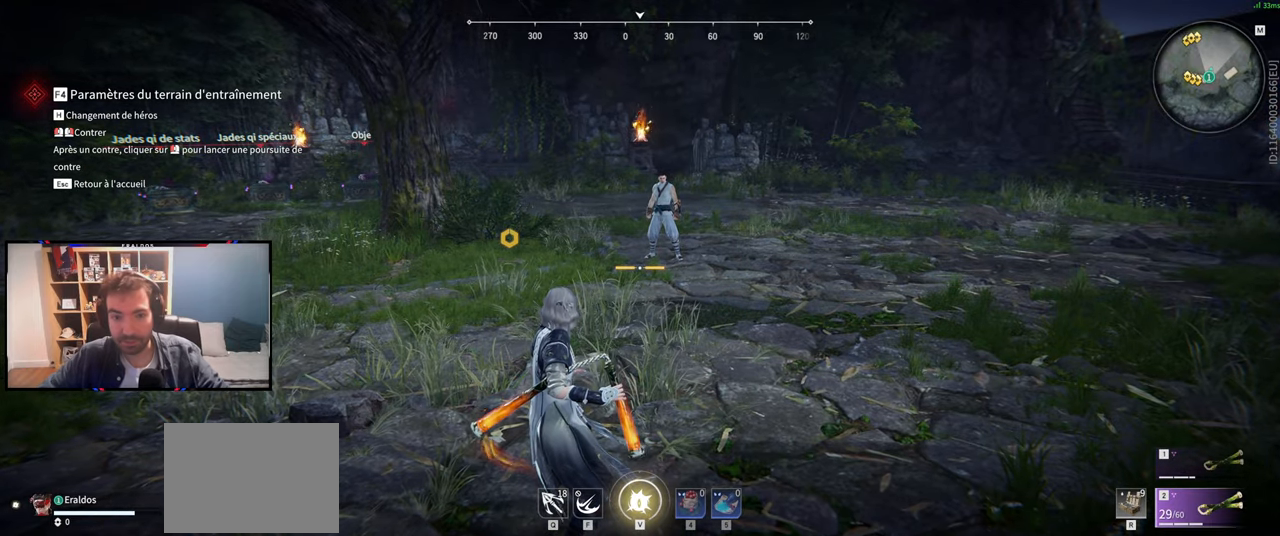
{"keys": [], "mouse": [], "events": []}
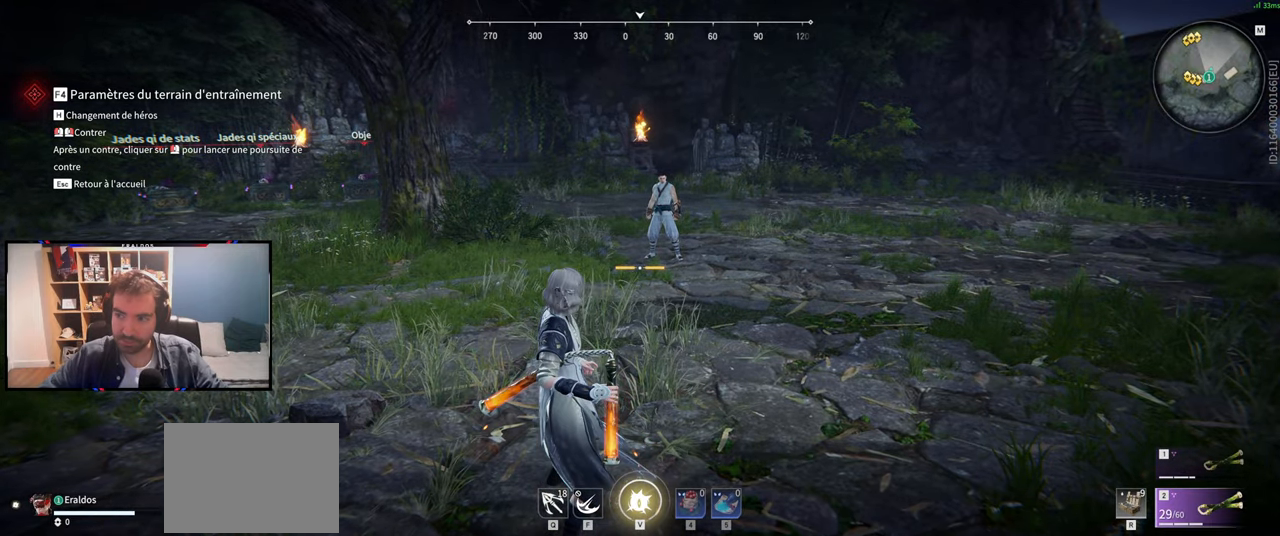
{"keys": [], "mouse": [], "events": []}
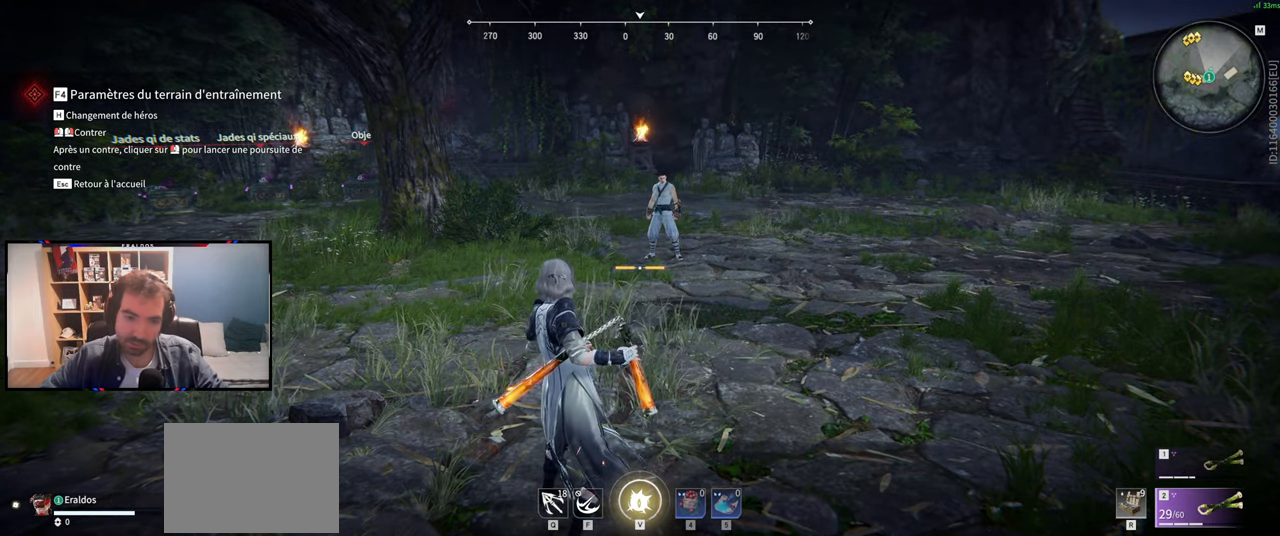
{"keys": [], "mouse": [], "events": []}
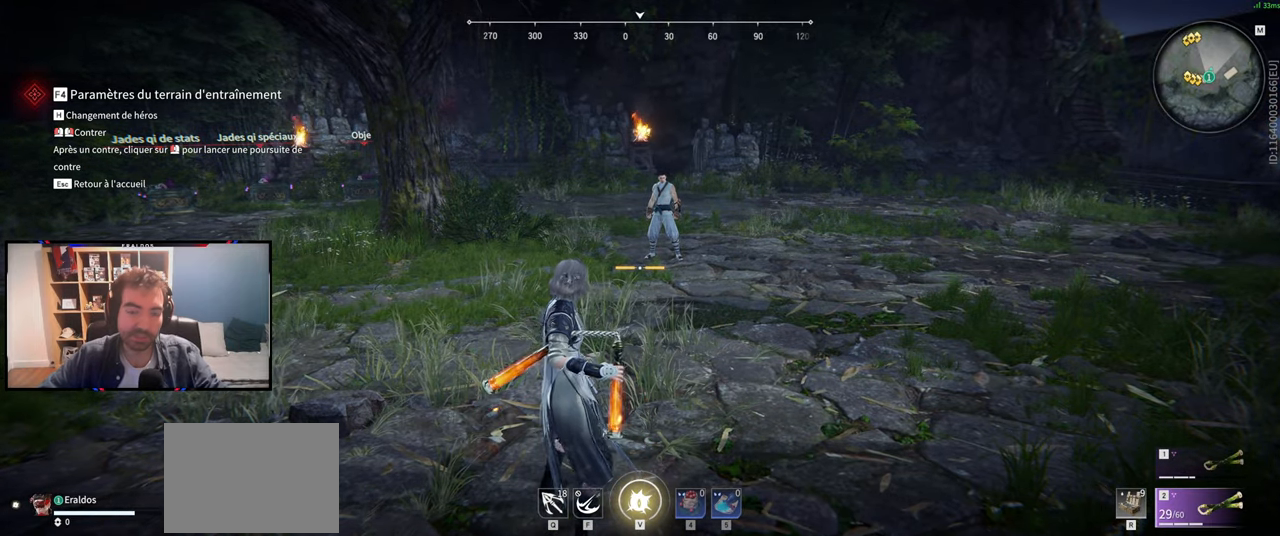
{"keys": [], "mouse": [], "events": []}
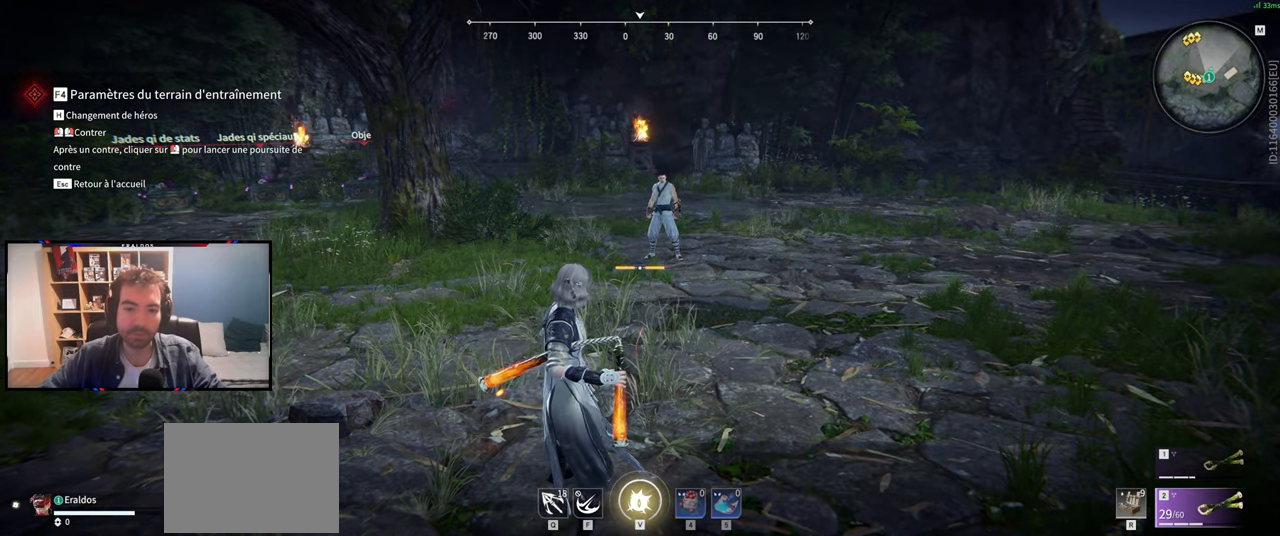
{"keys": [], "mouse": [], "events": []}
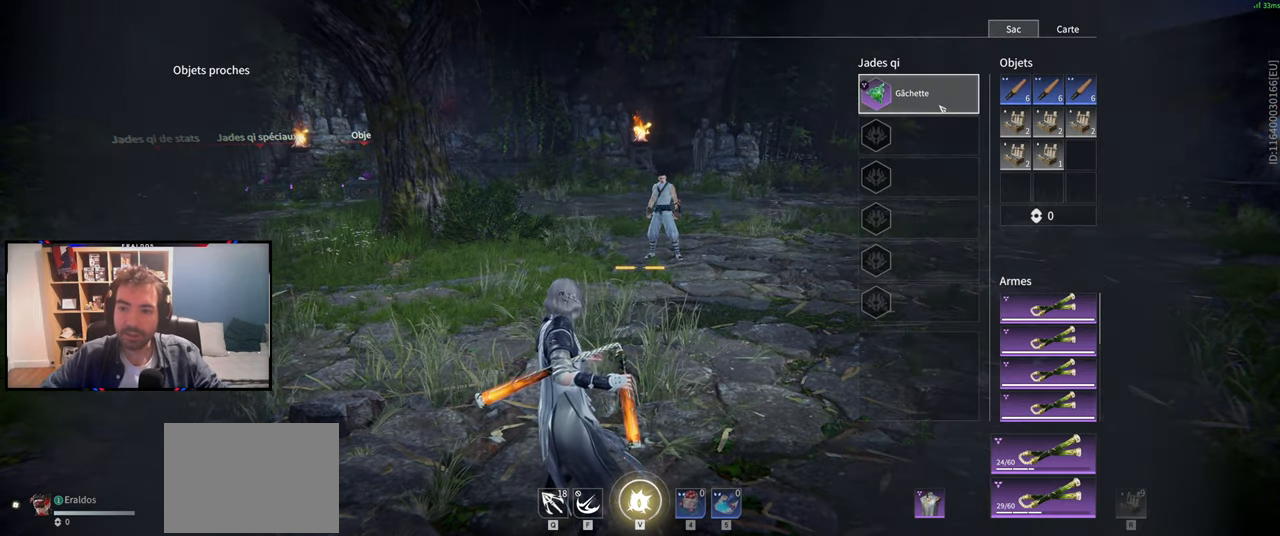
{"keys": [], "mouse": [], "events": [[400, "z", "down"], [484, "z", "up"]]}